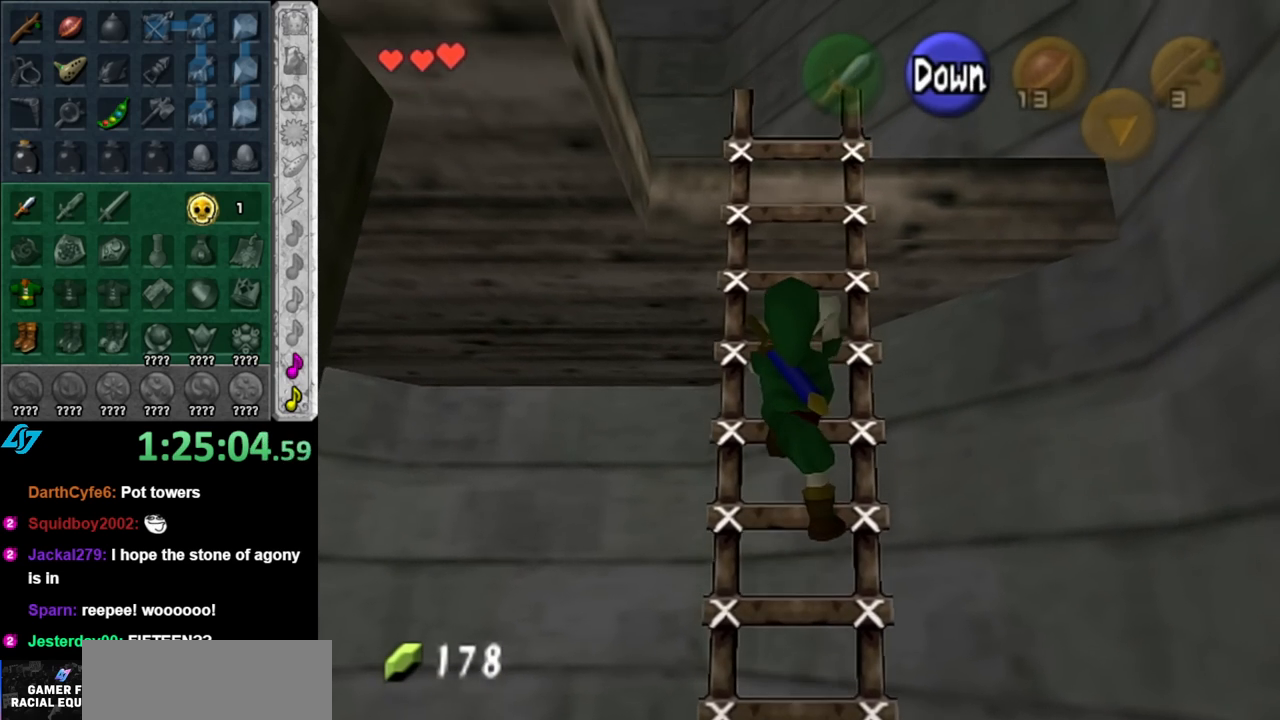
Gameplay with a controller (Nintendo layout); each line is a JSON object with the inputs held at the frame after it. "events" lists button and stick changes between this image and that frame as [ms after this image, input, new state], when the widget could be followed in between. Not read: L3 R3.
{"buttons": [], "left_stick": "up", "right_stick": "center", "events": []}
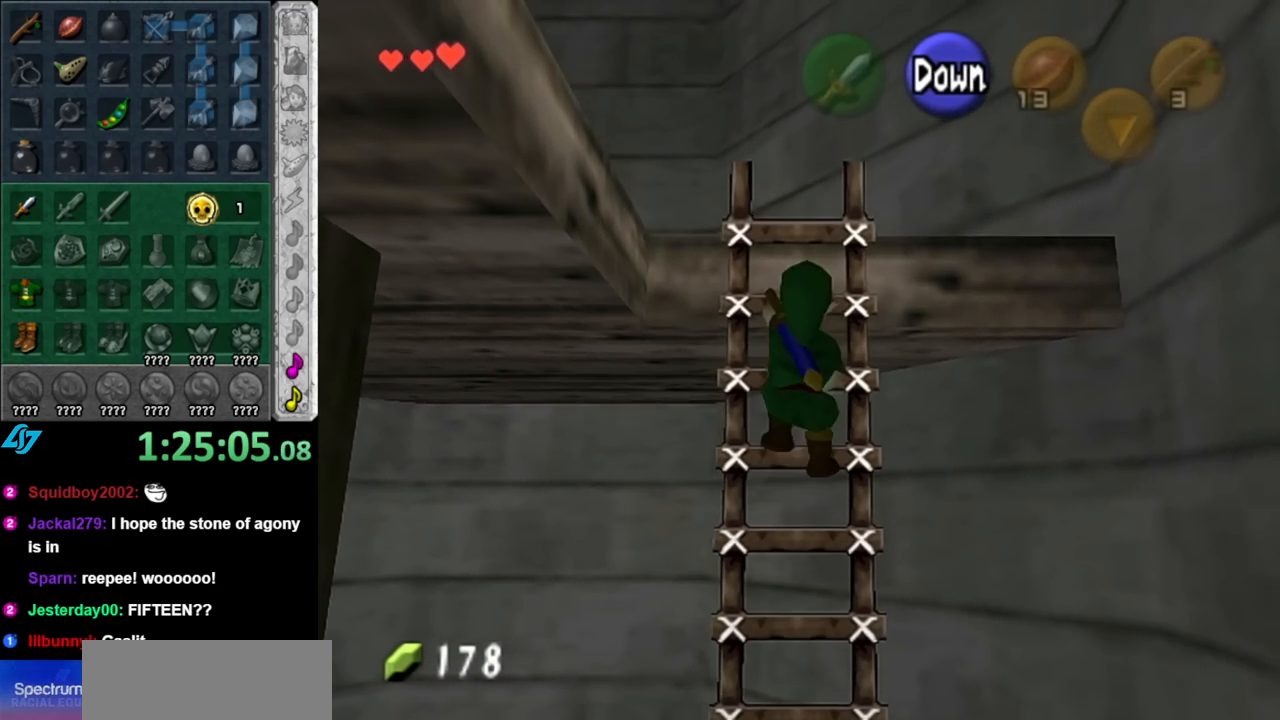
{"buttons": [], "left_stick": "up-left", "right_stick": "center", "events": [[433, "left_stick", "up-left"]]}
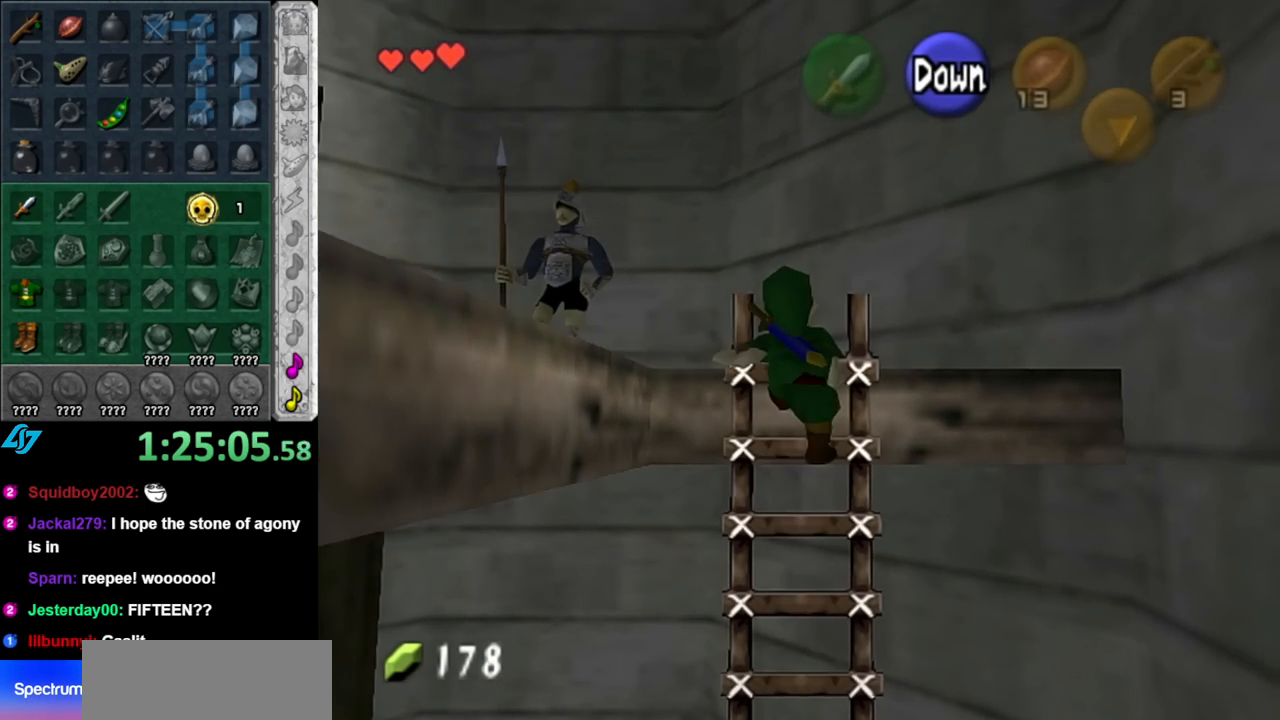
{"buttons": [], "left_stick": "left", "right_stick": "center", "events": [[383, "left_stick", "left"]]}
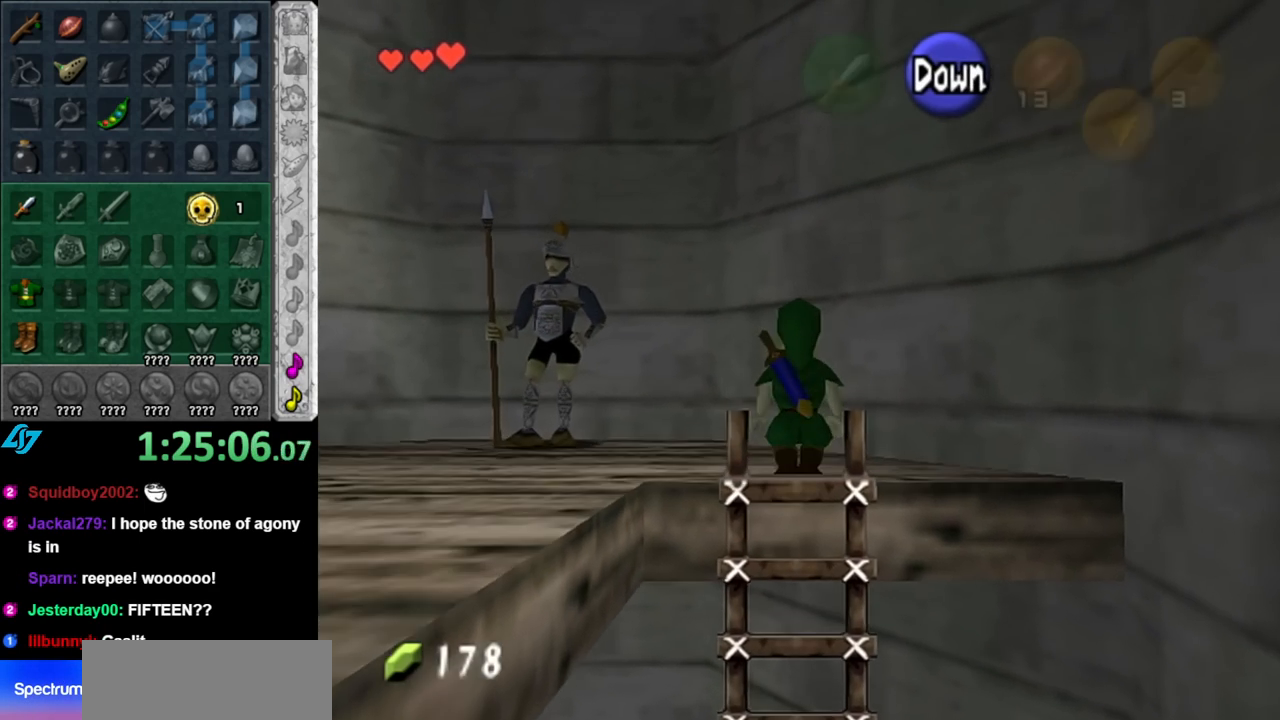
{"buttons": [], "left_stick": "center", "right_stick": "center", "events": [[183, "left_stick", "down-left"], [317, "L1", "down"], [367, "left_stick", "center"], [500, "L1", "up"]]}
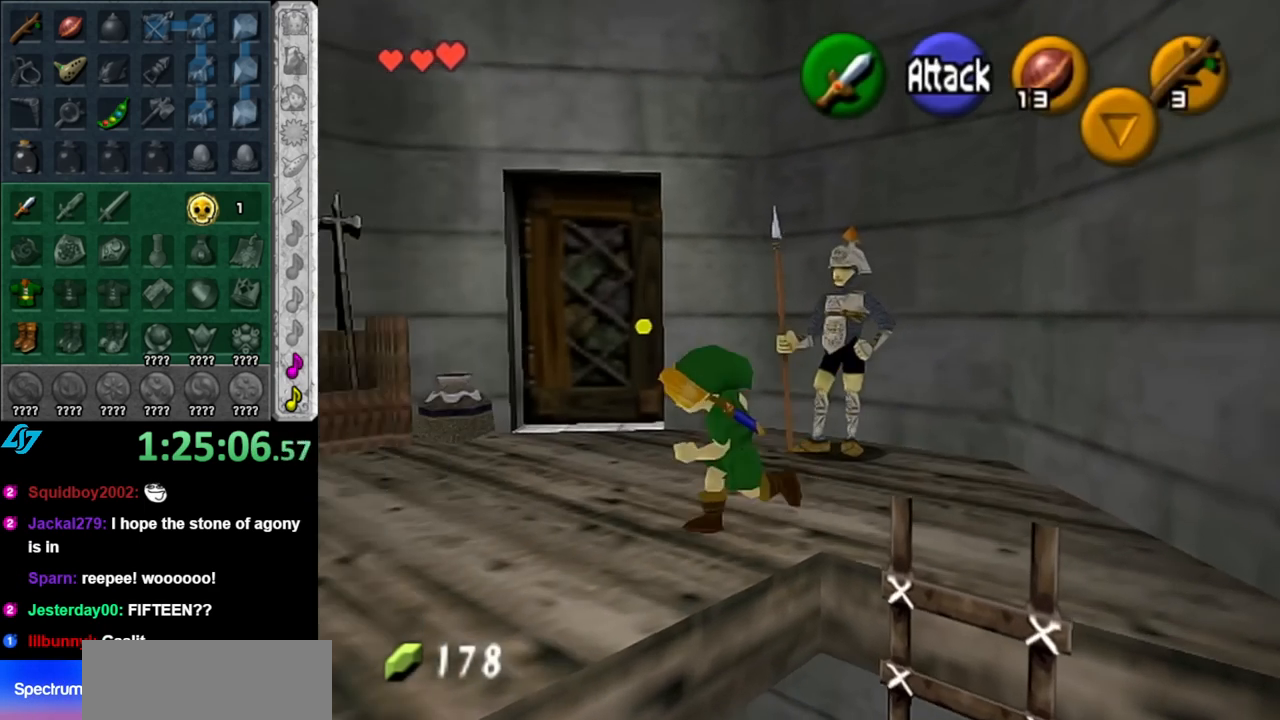
{"buttons": [], "left_stick": "up-left", "right_stick": "center", "events": [[33, "left_stick", "up"], [433, "left_stick", "up-left"]]}
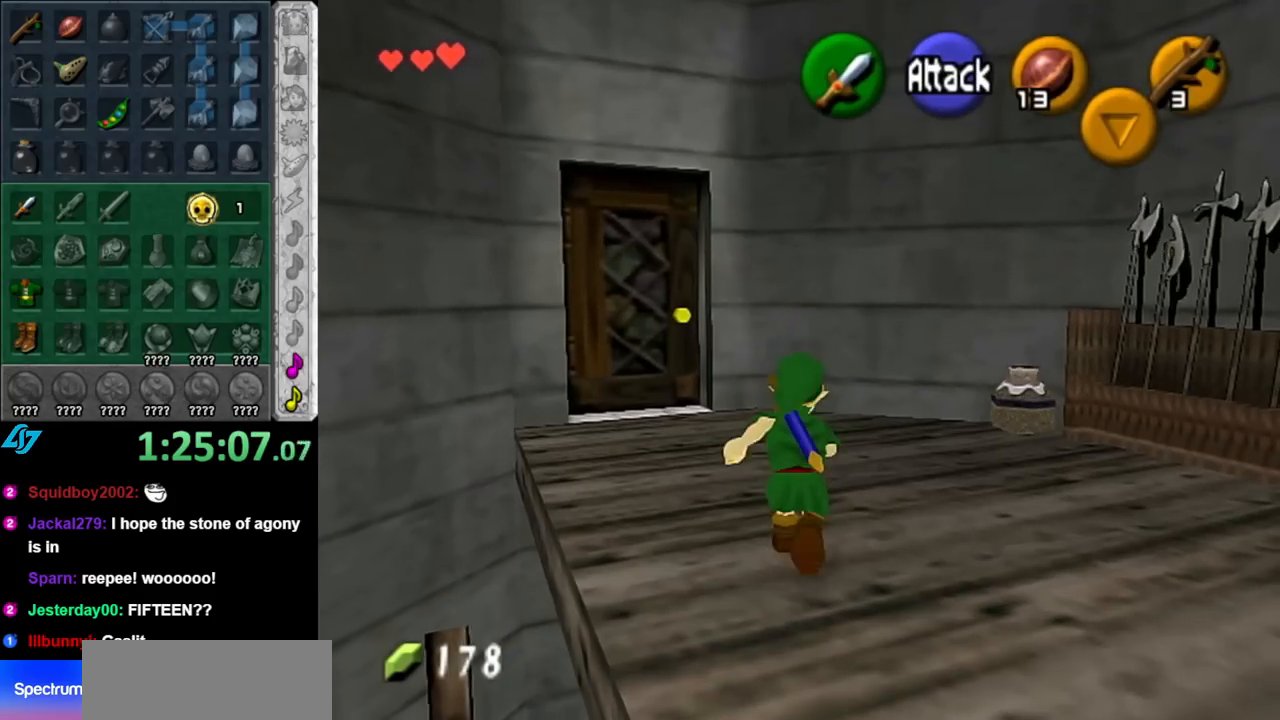
{"buttons": [], "left_stick": "up", "right_stick": "center", "events": [[350, "left_stick", "up"]]}
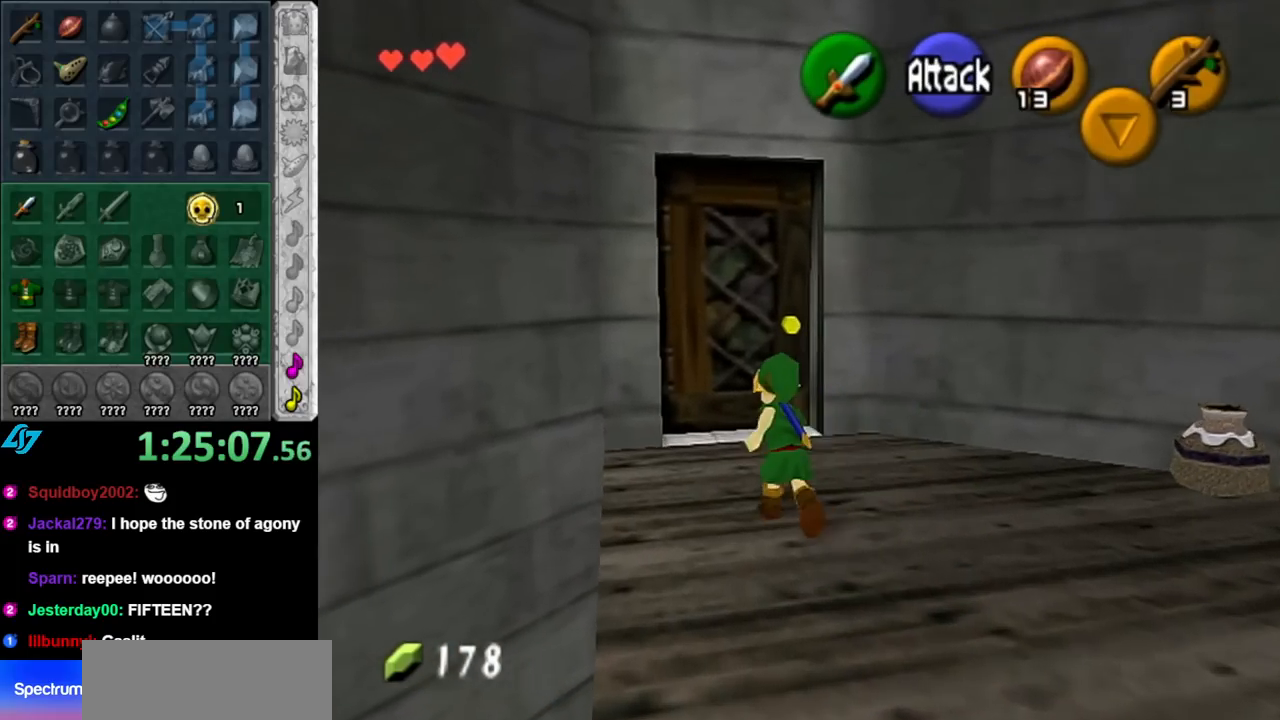
{"buttons": [], "left_stick": "center", "right_stick": "center", "events": [[217, "A", "down"], [250, "left_stick", "center"], [317, "A", "up"], [383, "A", "down"], [433, "A", "up"]]}
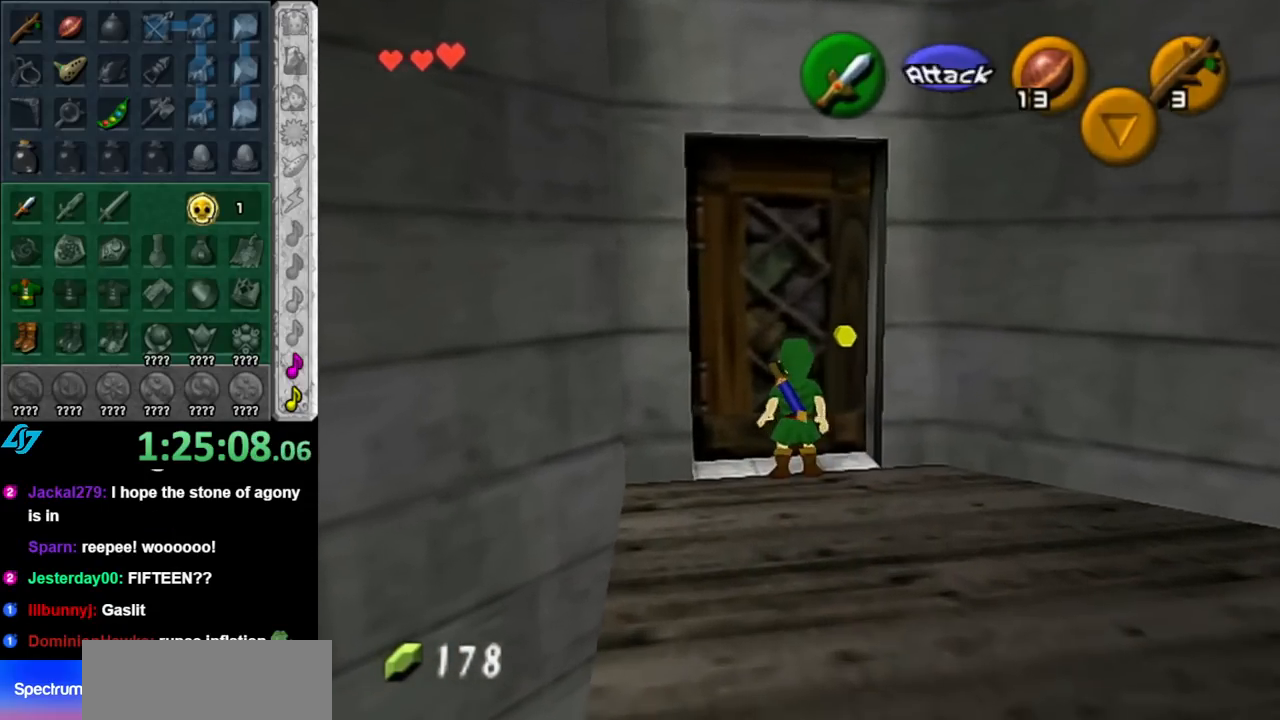
{"buttons": [], "left_stick": "up", "right_stick": "center", "events": [[33, "A", "down"], [83, "A", "up"], [150, "A", "down"], [217, "A", "up"], [250, "left_stick", "up"]]}
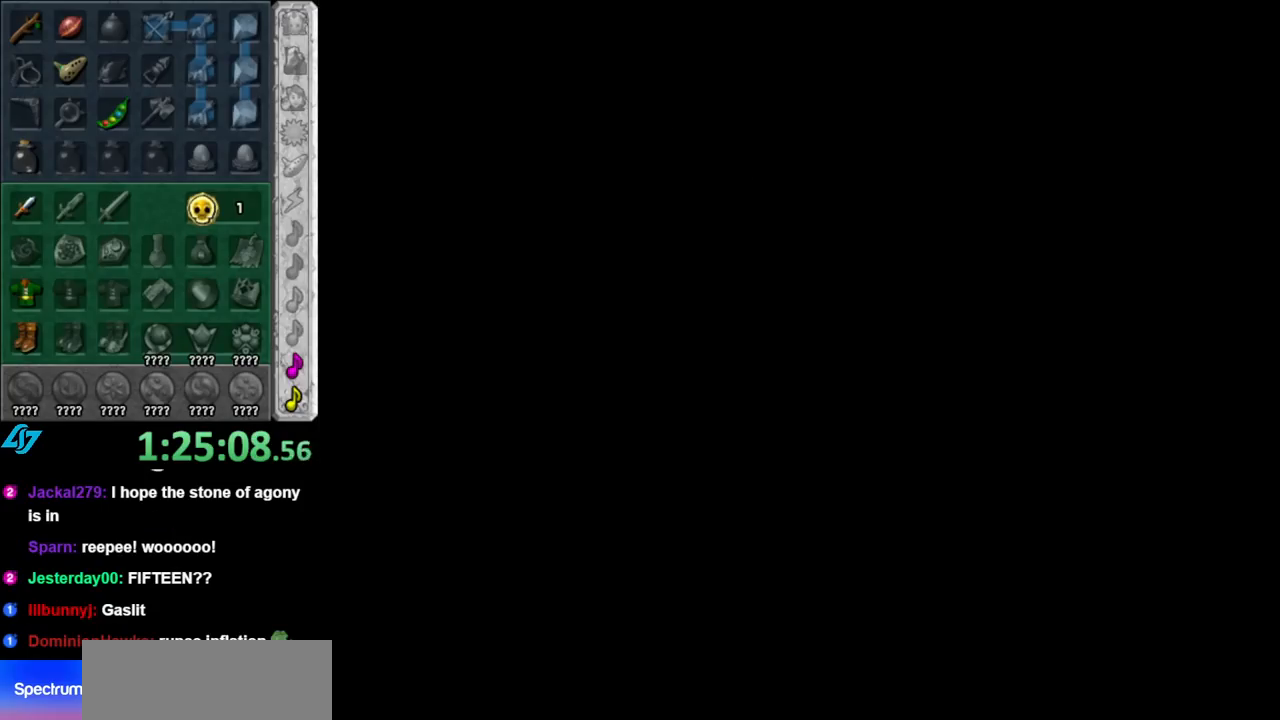
{"buttons": [], "left_stick": "up", "right_stick": "center", "events": []}
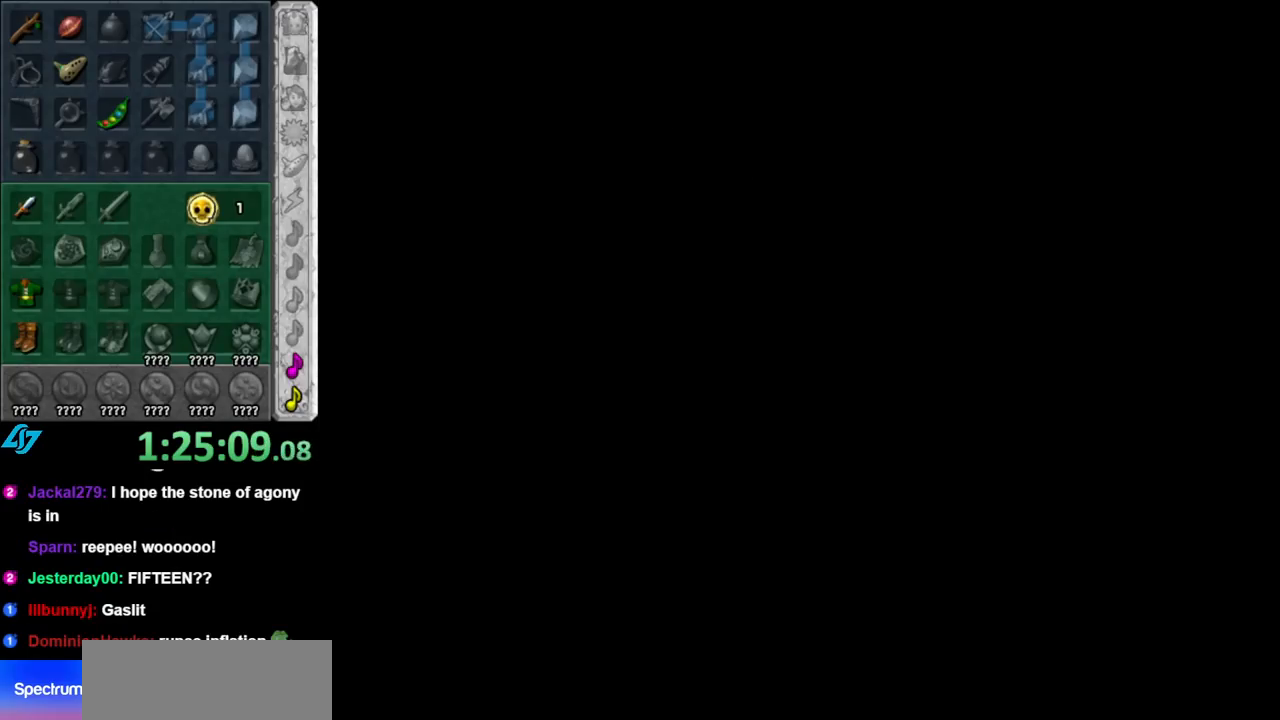
{"buttons": [], "left_stick": "up", "right_stick": "center", "events": []}
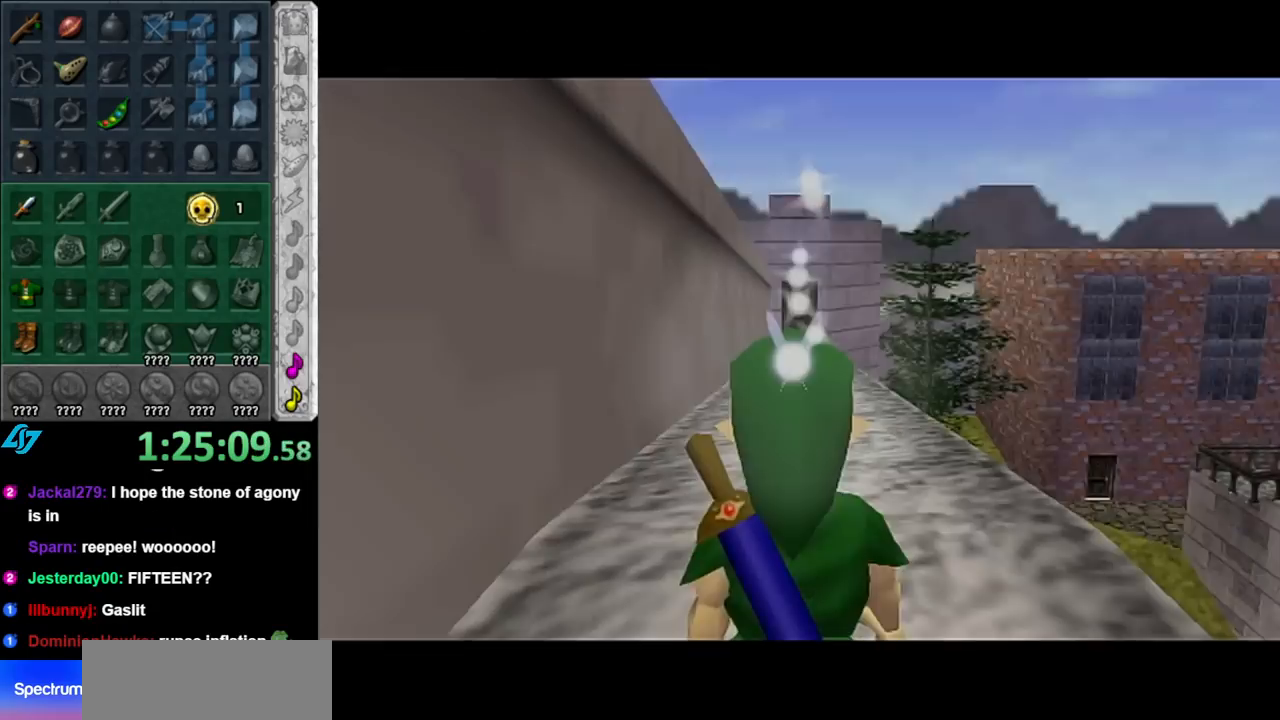
{"buttons": [], "left_stick": "up", "right_stick": "center", "events": []}
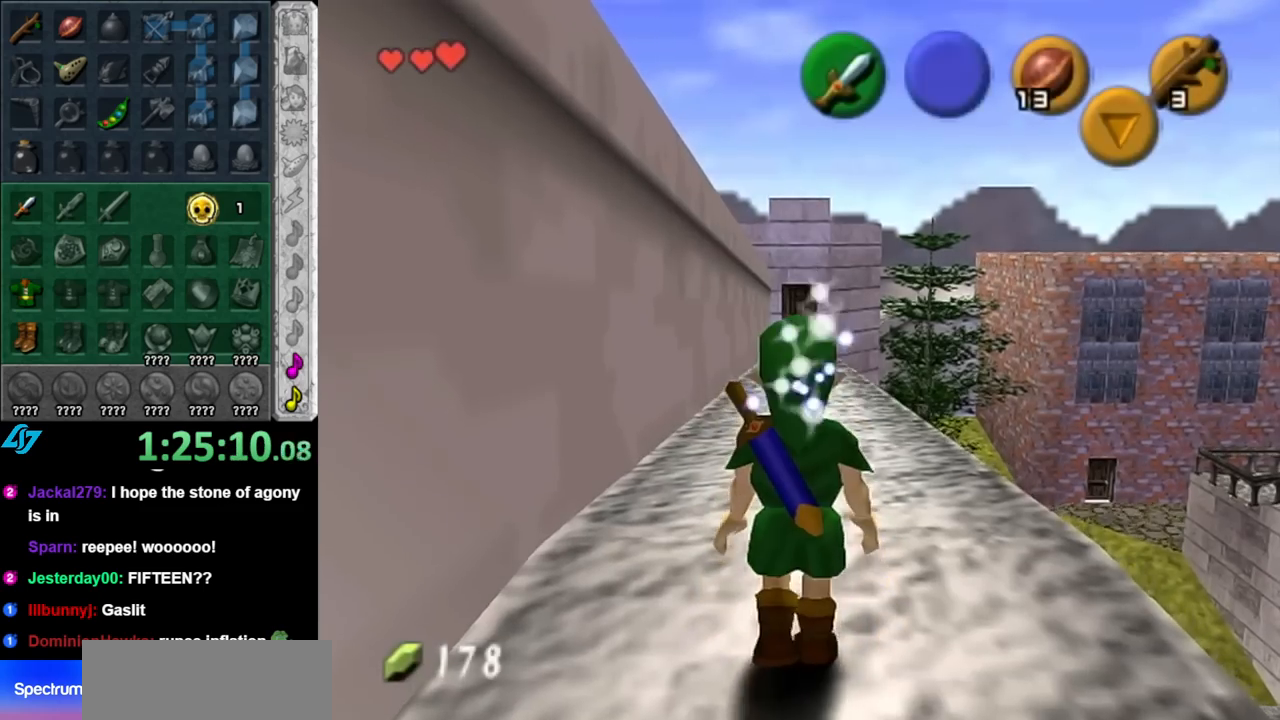
{"buttons": ["L1"], "left_stick": "down", "right_stick": "center", "events": [[33, "left_stick", "center"], [83, "left_stick", "down"], [183, "L1", "down"]]}
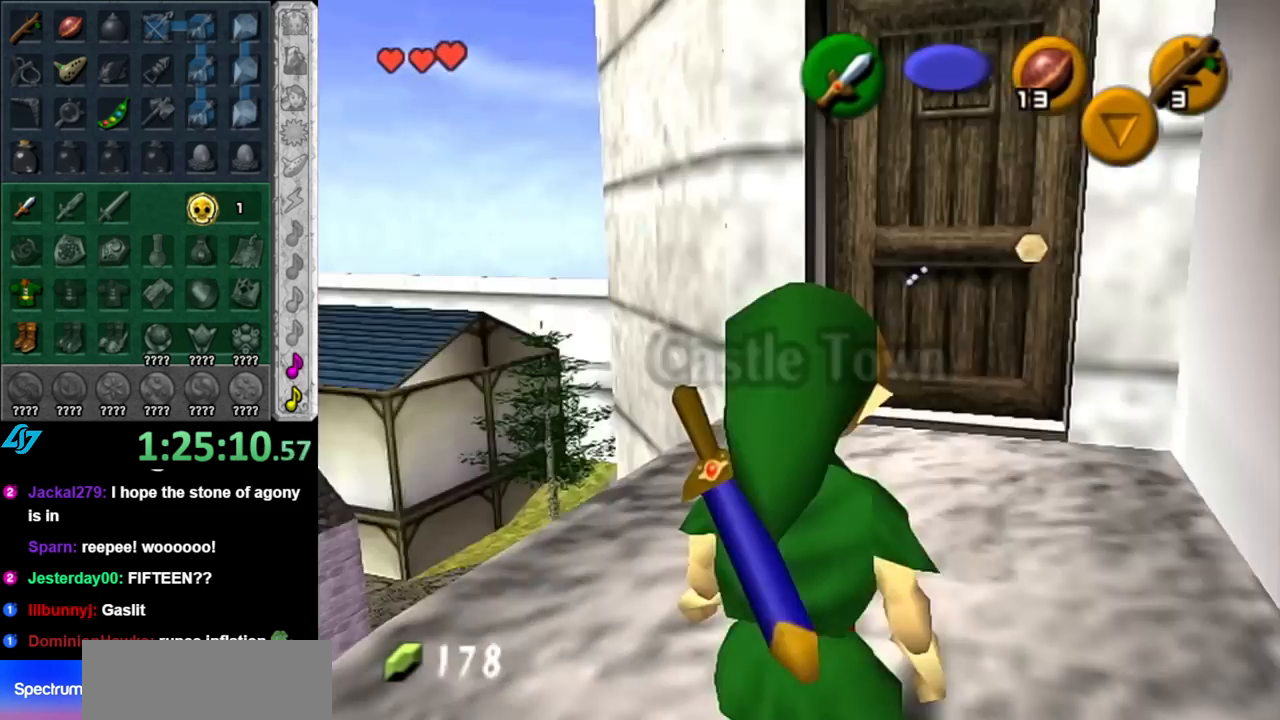
{"buttons": ["L1"], "left_stick": "down", "right_stick": "center", "events": []}
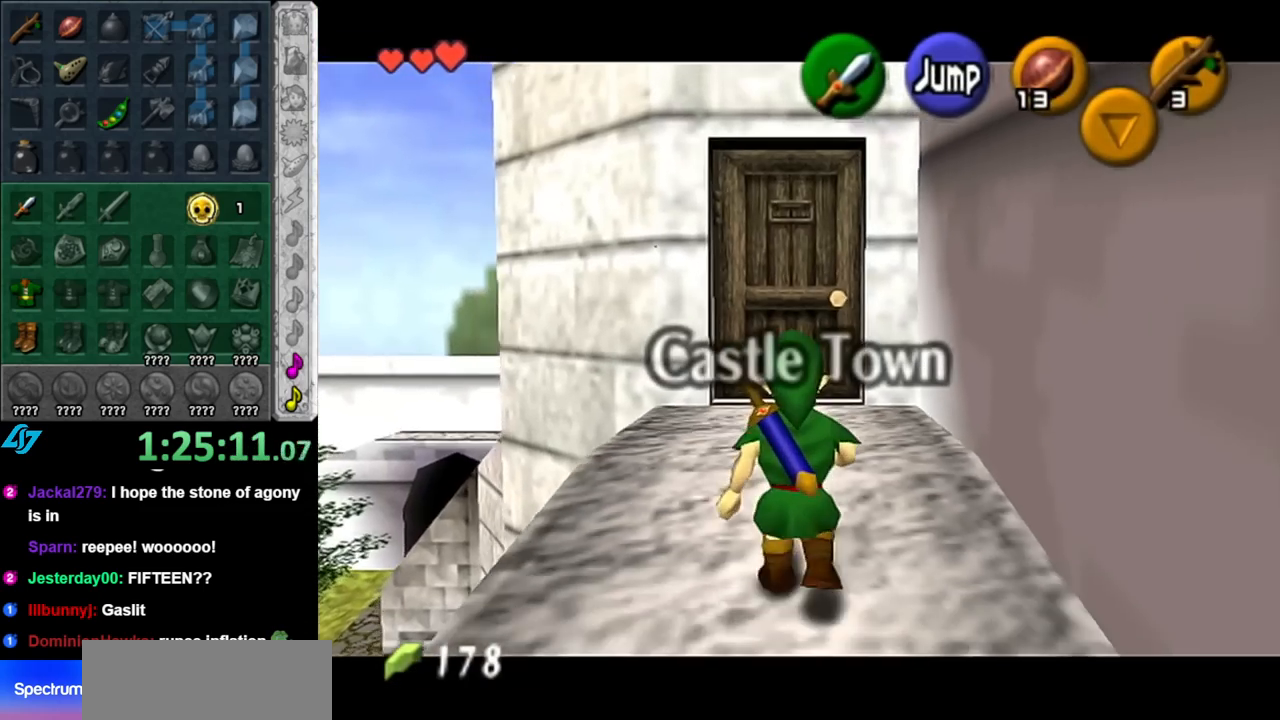
{"buttons": ["L1"], "left_stick": "down", "right_stick": "center", "events": []}
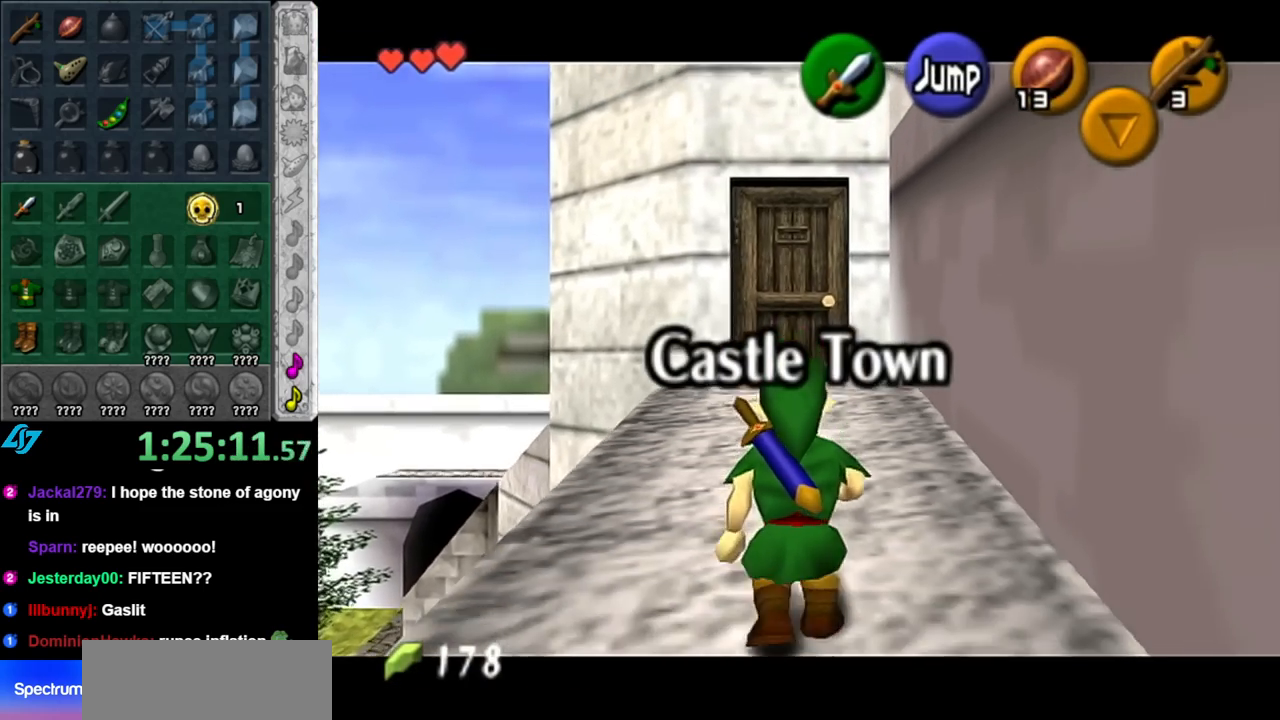
{"buttons": ["L1"], "left_stick": "down", "right_stick": "center", "events": []}
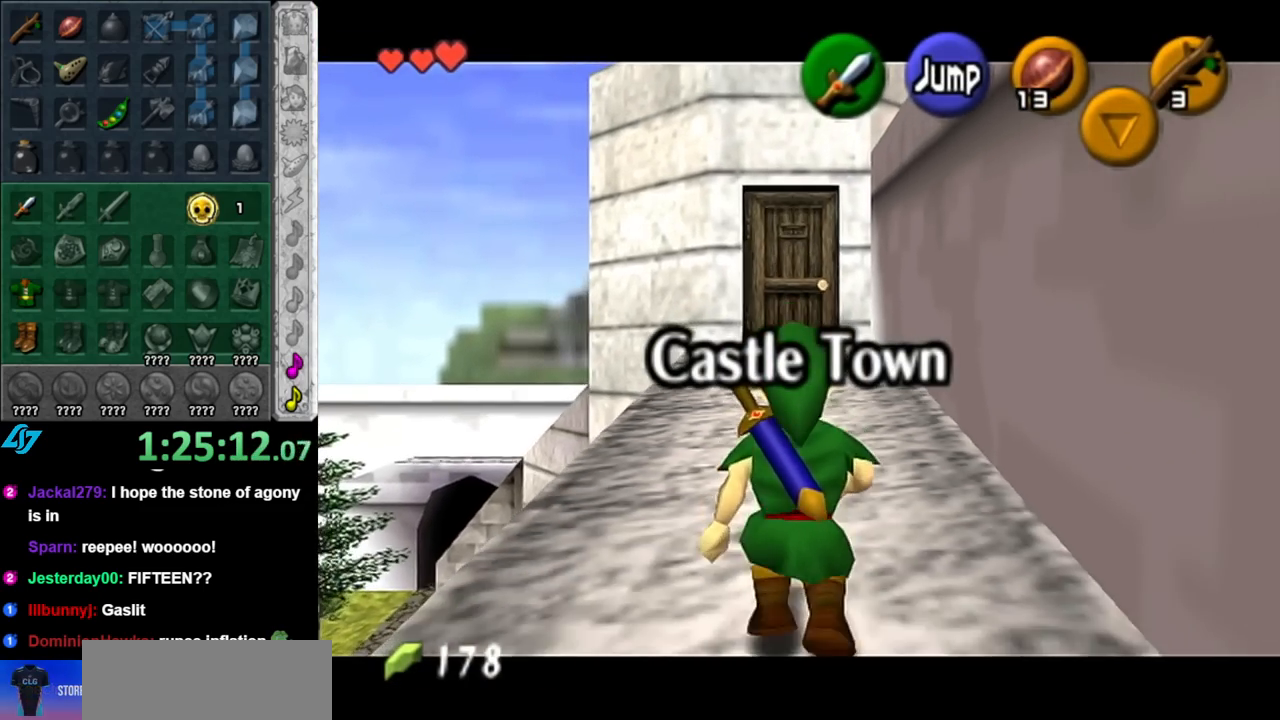
{"buttons": ["L1"], "left_stick": "down", "right_stick": "center", "events": []}
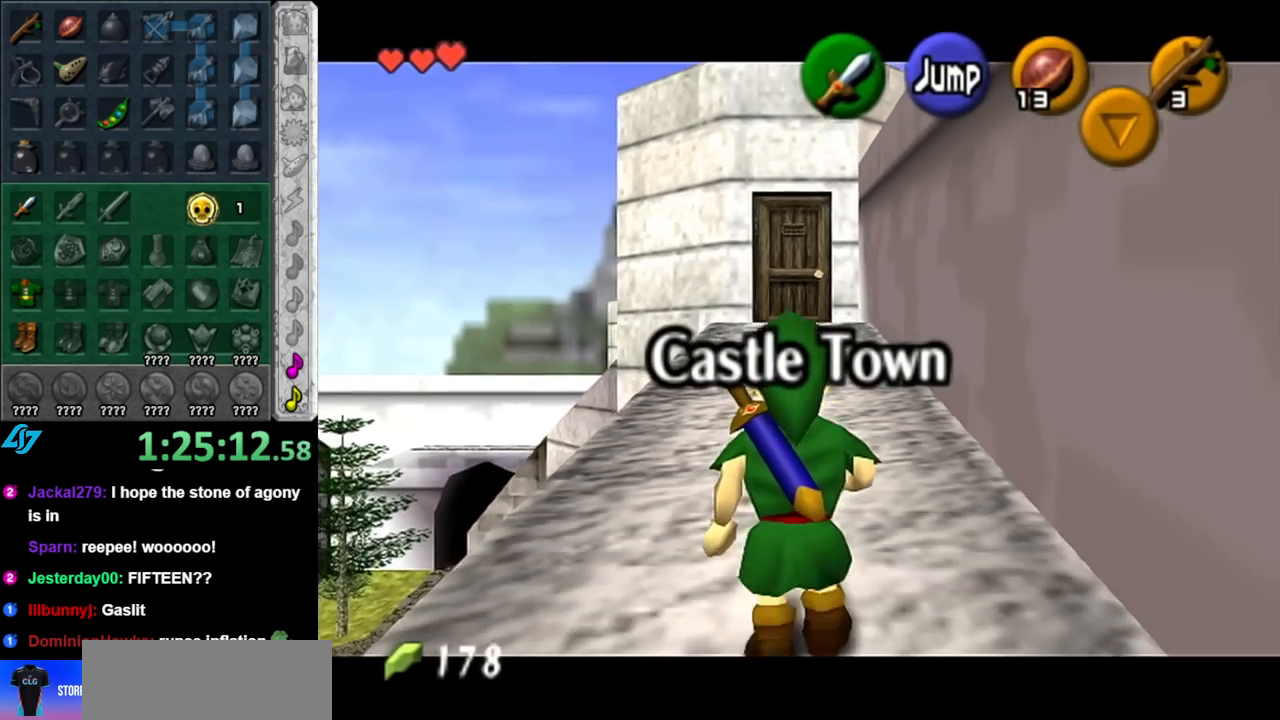
{"buttons": ["L1"], "left_stick": "down", "right_stick": "center", "events": []}
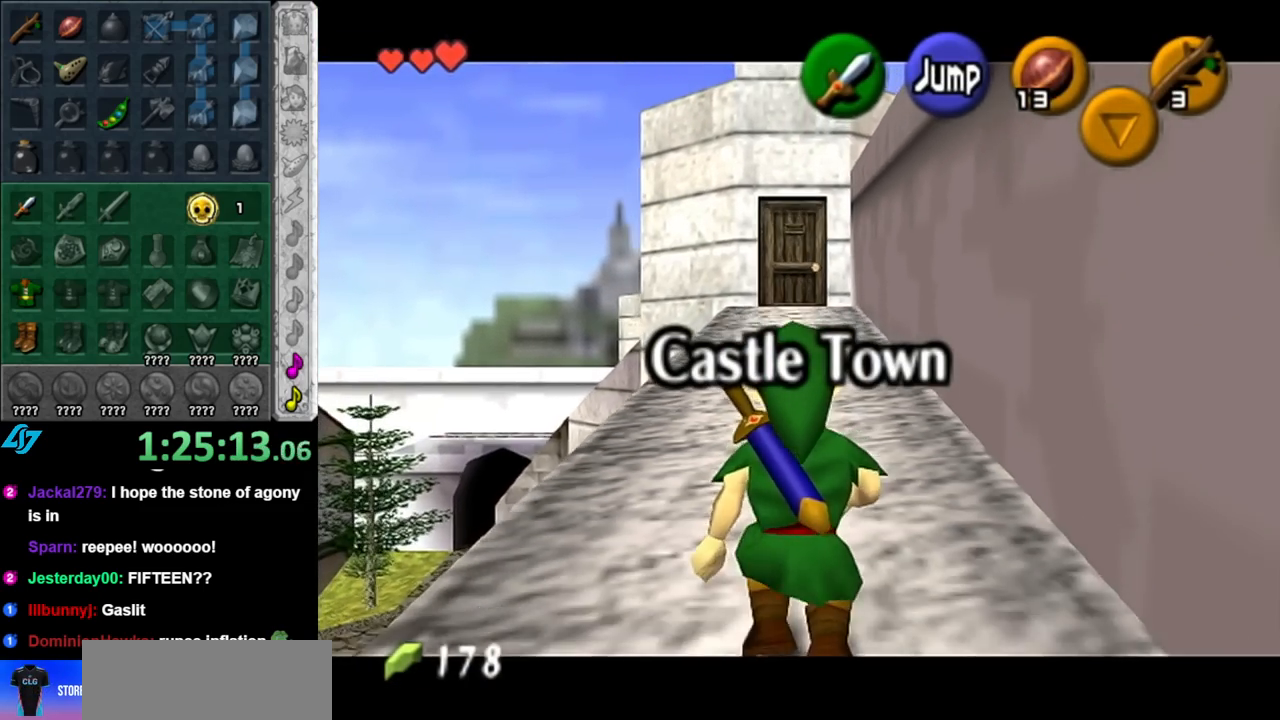
{"buttons": ["L1"], "left_stick": "down", "right_stick": "center", "events": []}
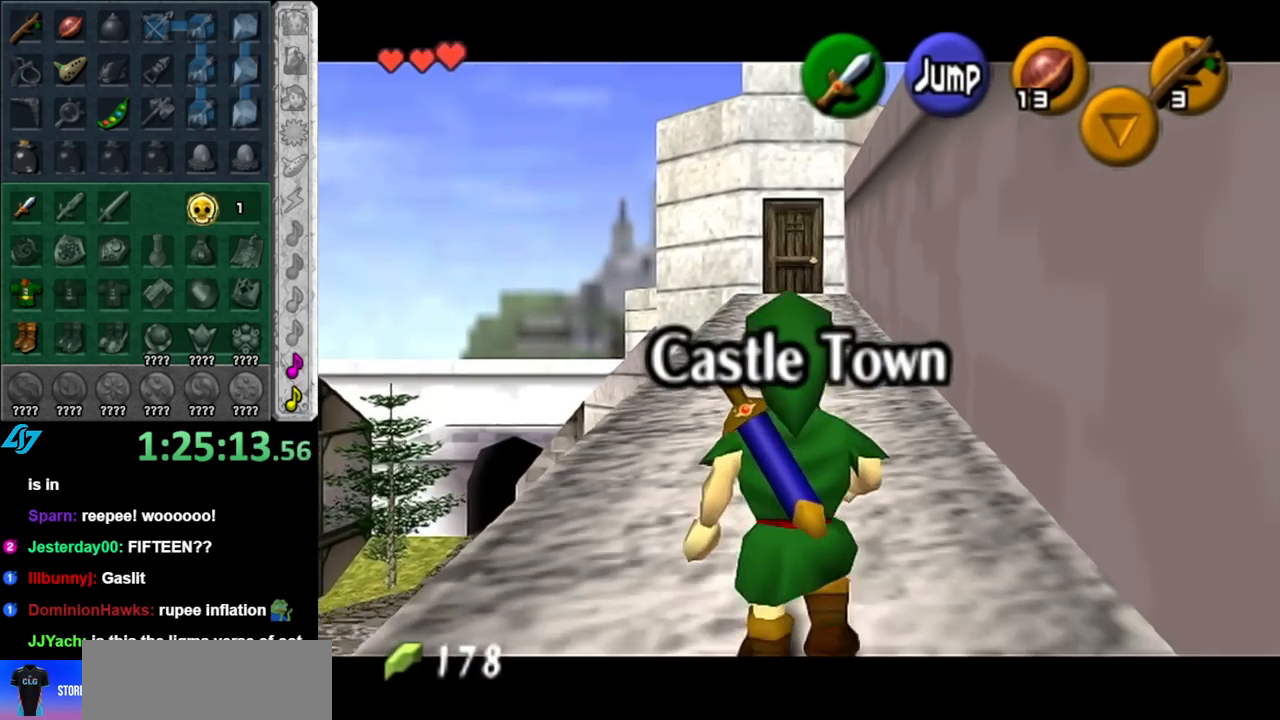
{"buttons": ["L1"], "left_stick": "down", "right_stick": "center", "events": []}
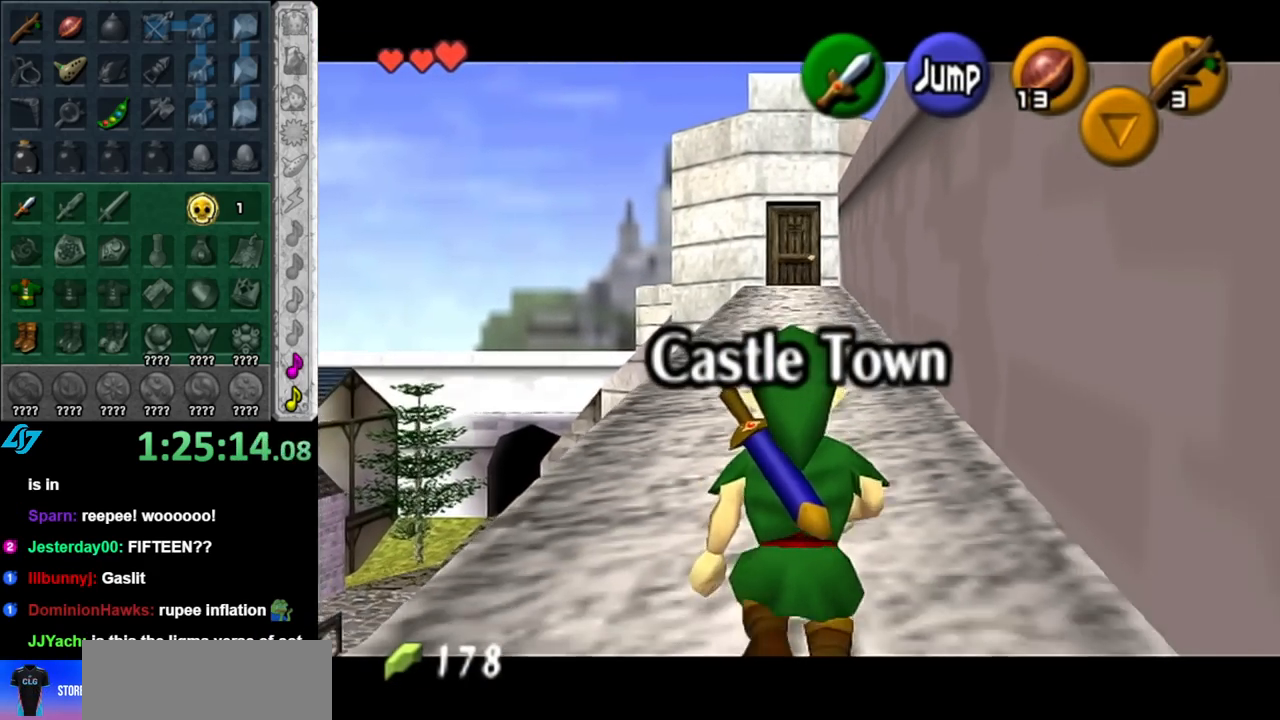
{"buttons": ["L1"], "left_stick": "down", "right_stick": "center", "events": []}
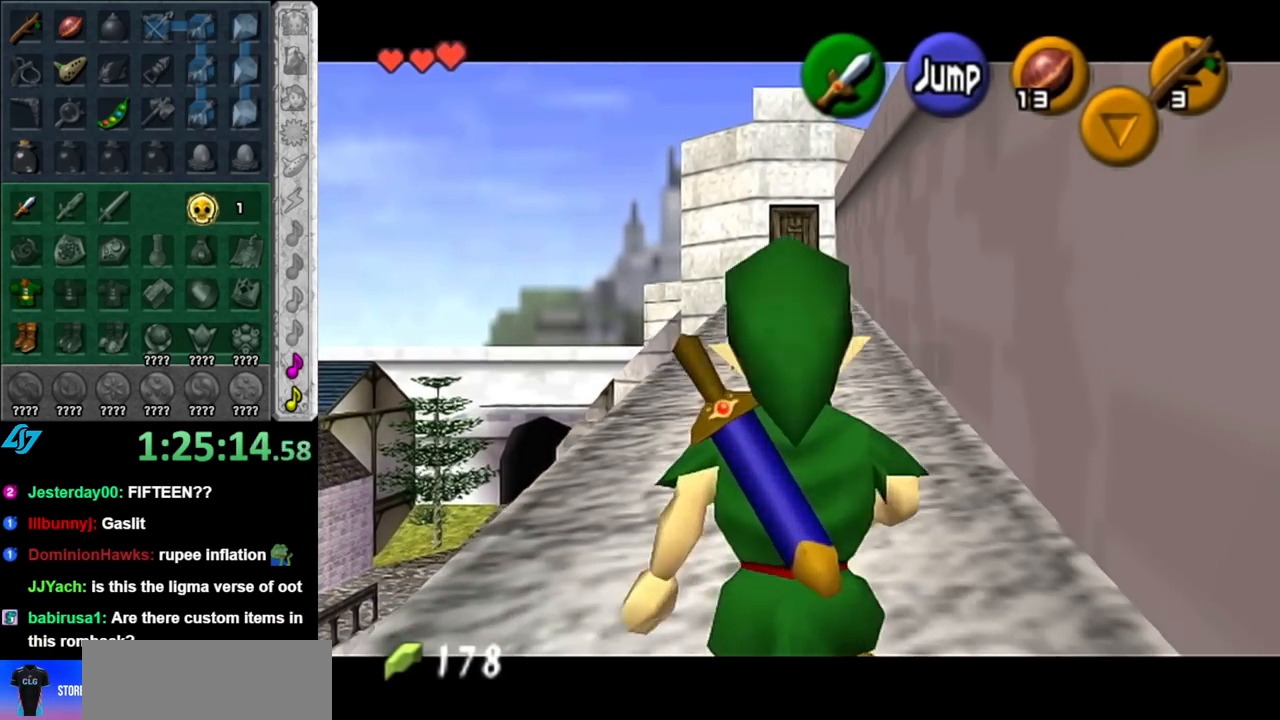
{"buttons": [], "left_stick": "down", "right_stick": "center", "events": [[150, "L1", "up"], [283, "A", "down"], [400, "A", "up"]]}
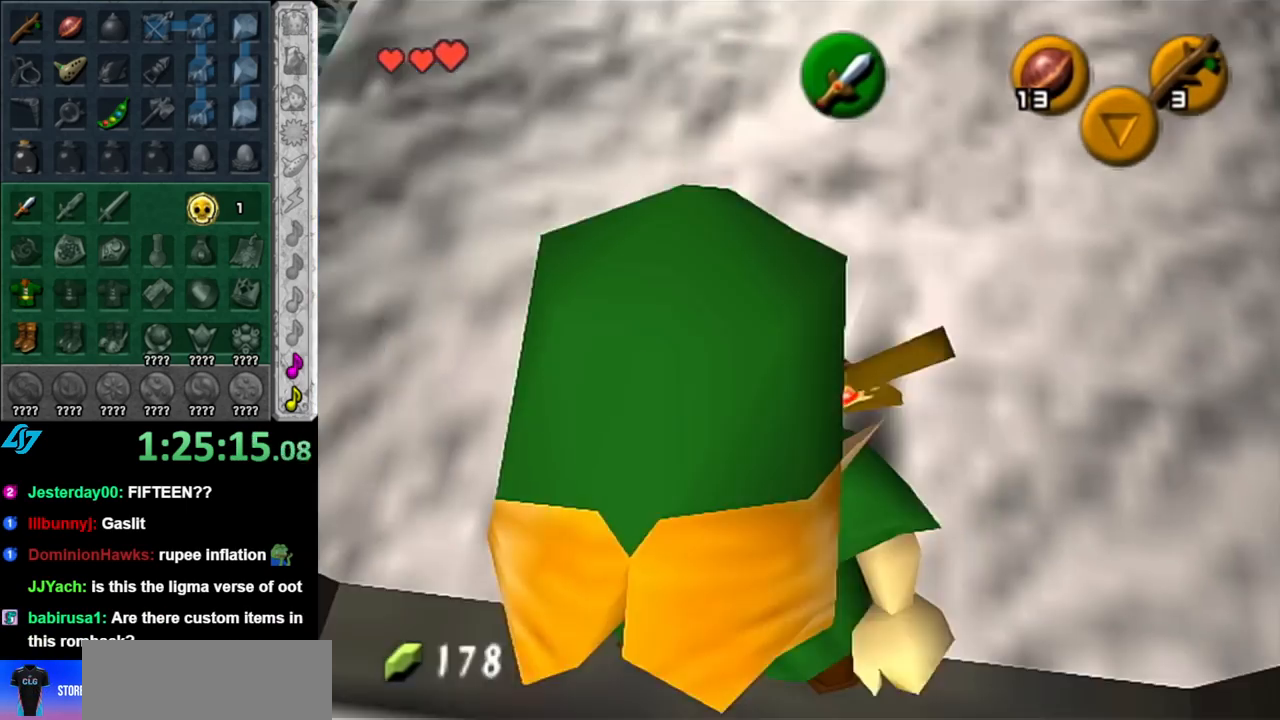
{"buttons": [], "left_stick": "center", "right_stick": "center", "events": [[367, "left_stick", "center"]]}
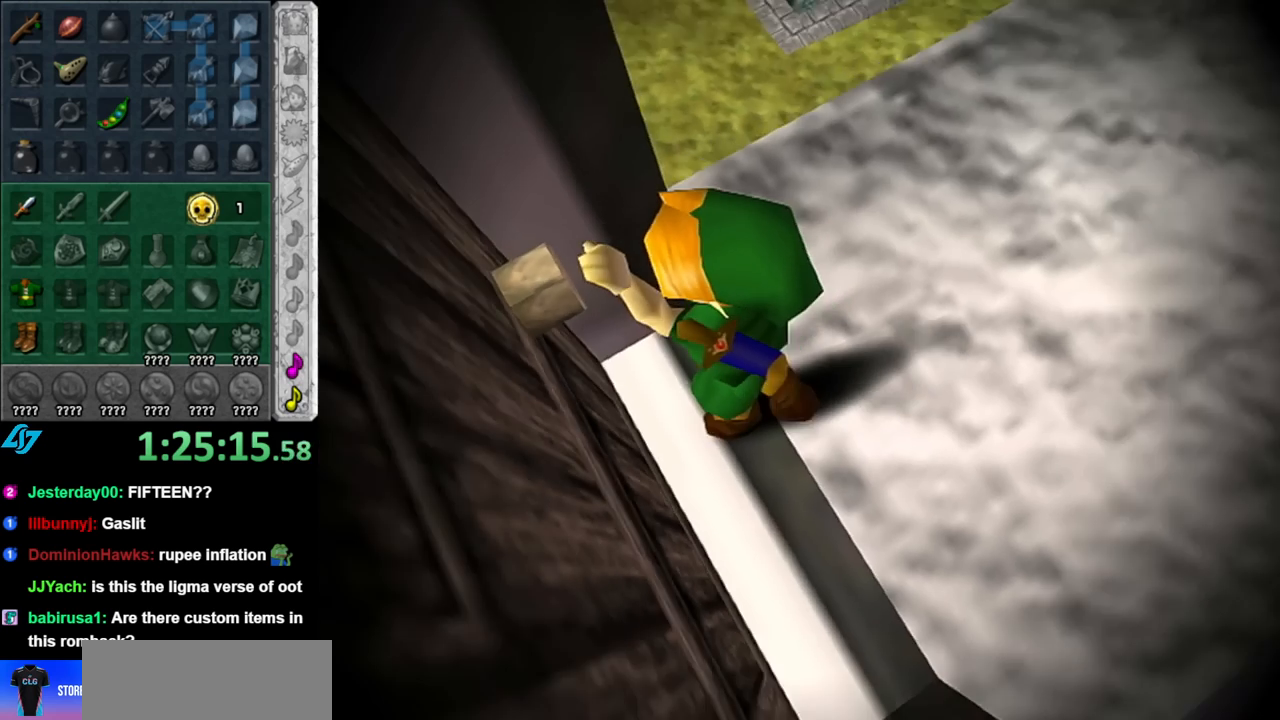
{"buttons": [], "left_stick": "up", "right_stick": "center", "events": [[317, "left_stick", "up"]]}
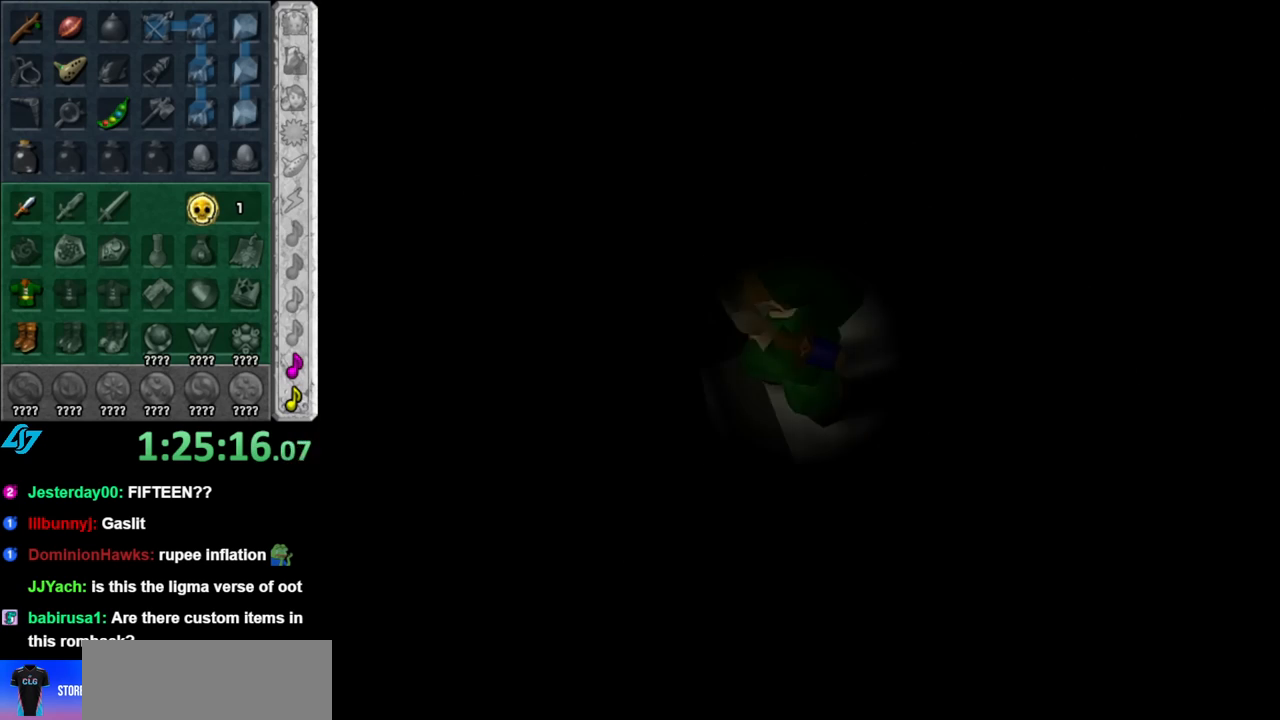
{"buttons": [], "left_stick": "up", "right_stick": "center", "events": []}
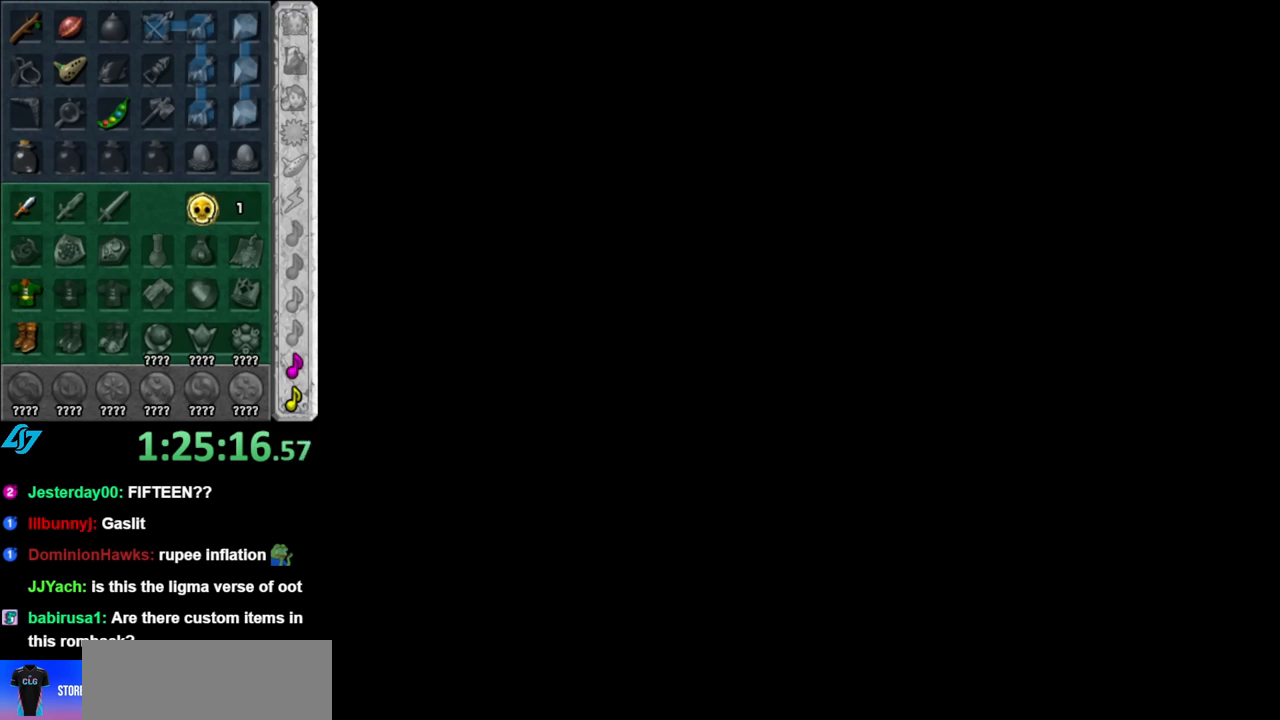
{"buttons": [], "left_stick": "up", "right_stick": "center", "events": []}
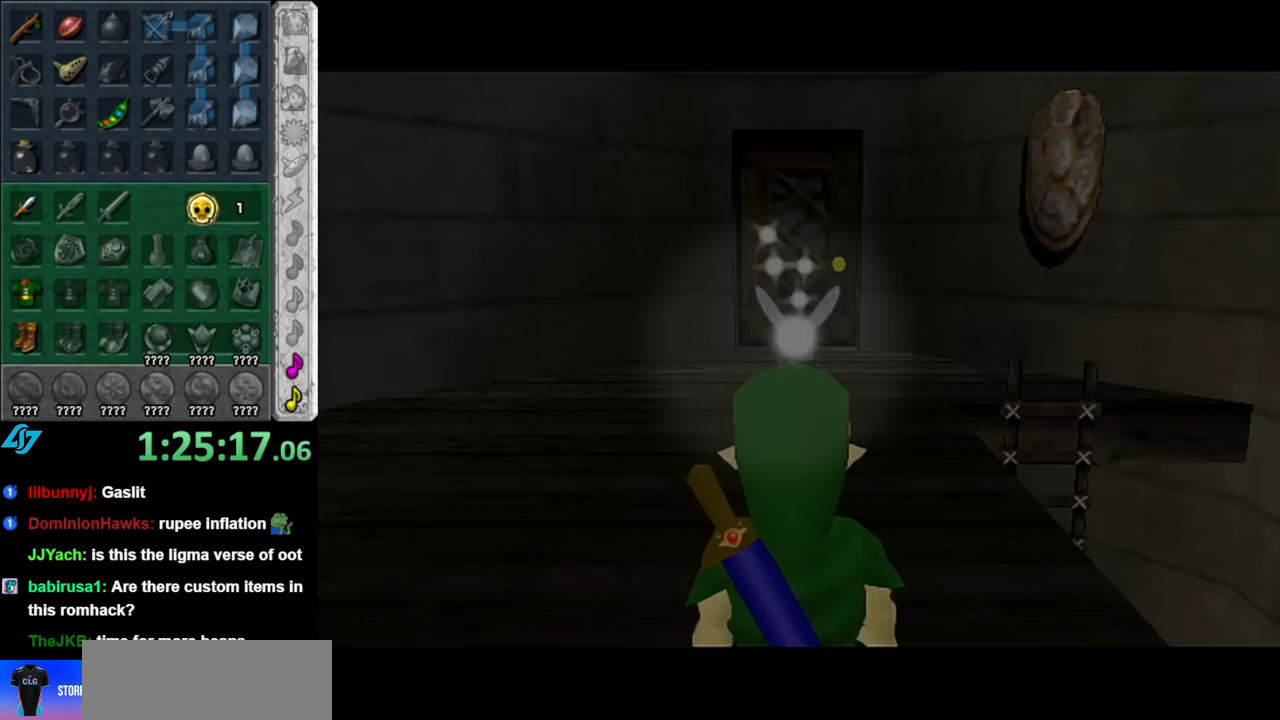
{"buttons": [], "left_stick": "up", "right_stick": "center", "events": []}
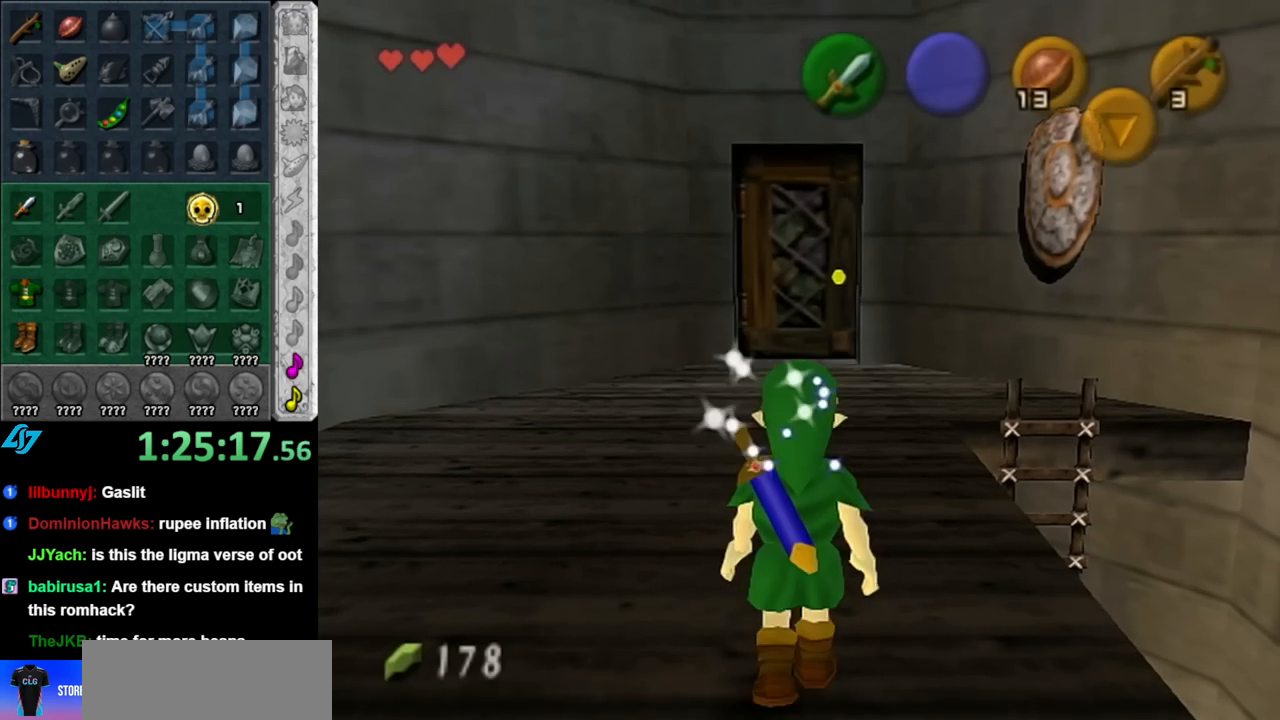
{"buttons": [], "left_stick": "up-right", "right_stick": "center", "events": [[117, "left_stick", "right"], [367, "left_stick", "up-right"]]}
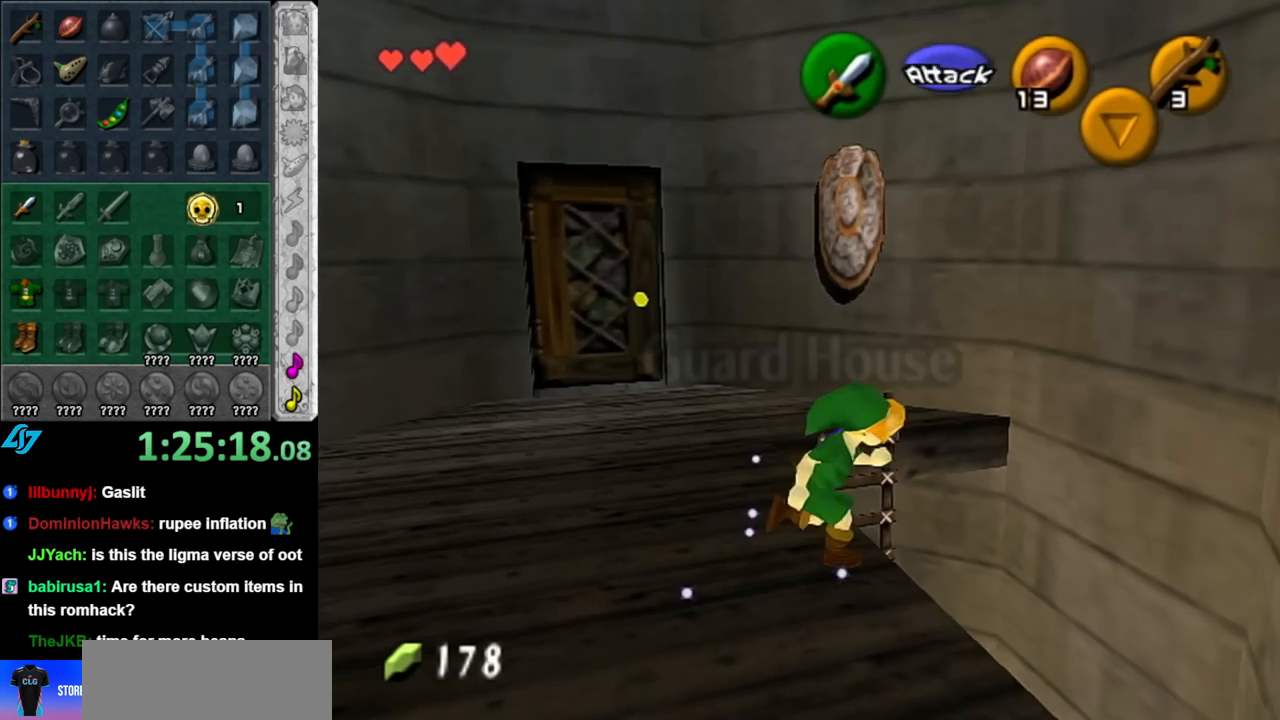
{"buttons": [], "left_stick": "down-left", "right_stick": "center", "events": [[150, "left_stick", "center"], [217, "left_stick", "down-left"]]}
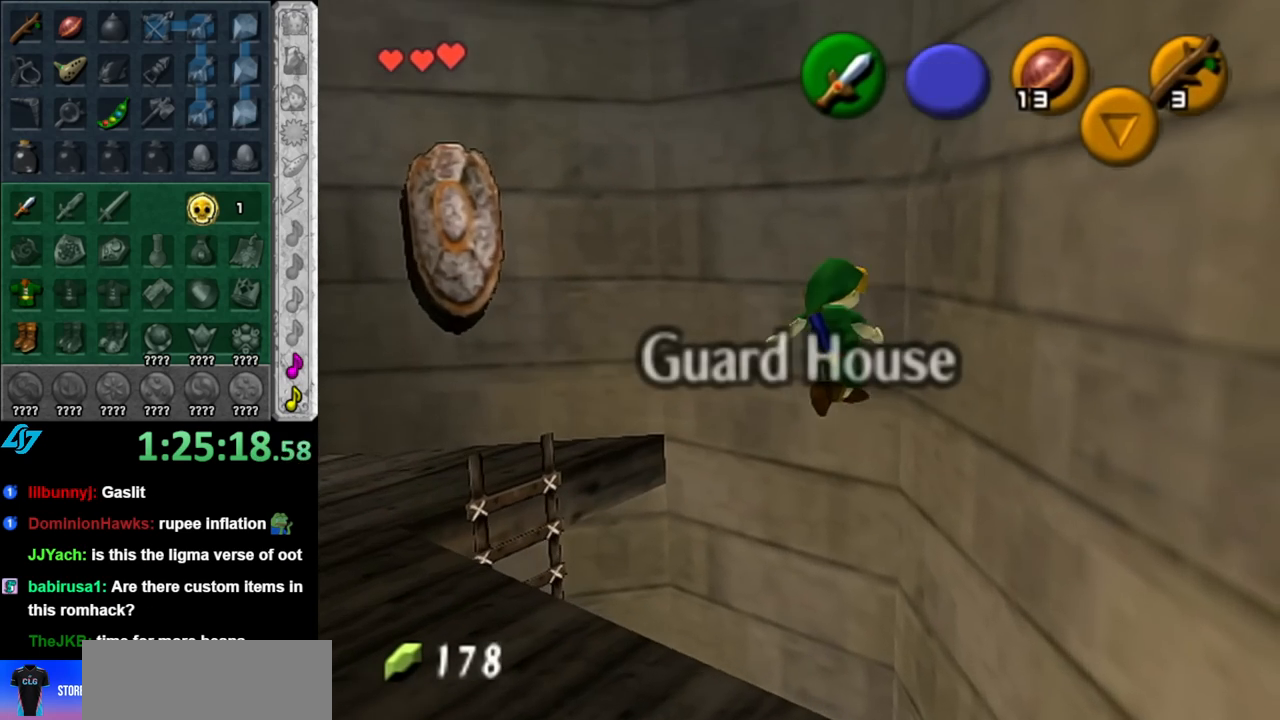
{"buttons": [], "left_stick": "center", "right_stick": "center", "events": [[333, "left_stick", "center"]]}
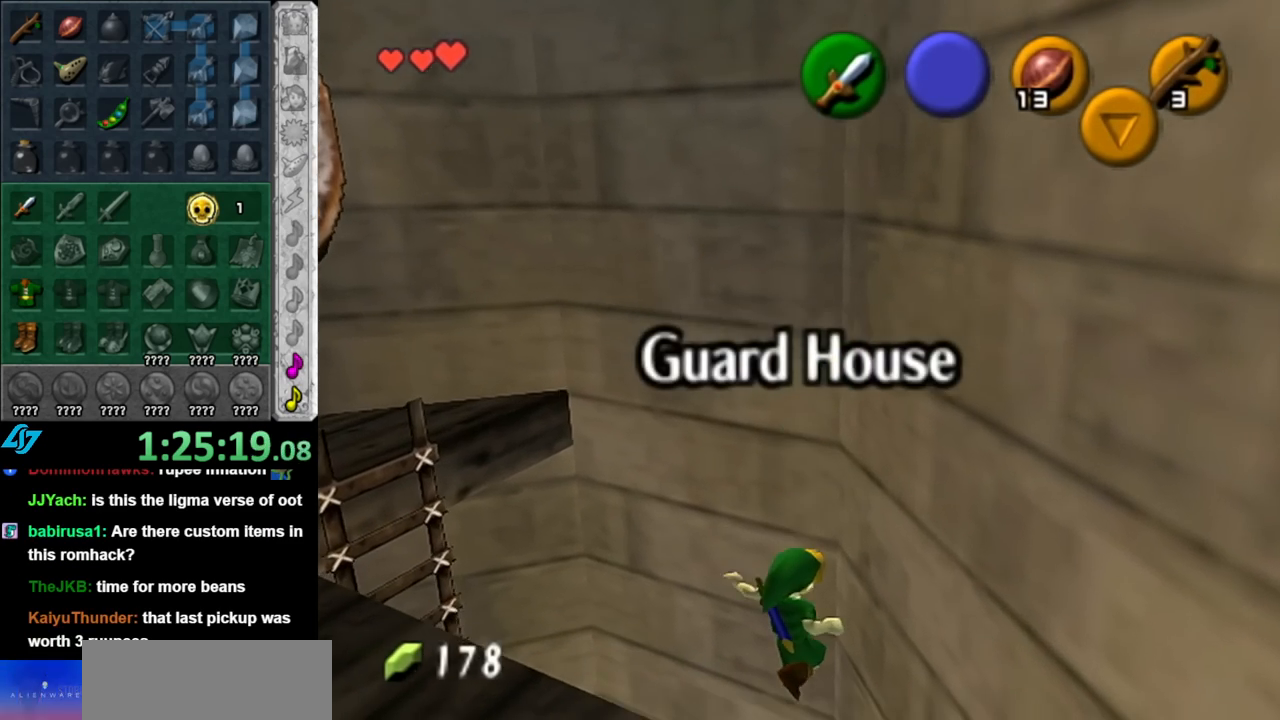
{"buttons": ["L1"], "left_stick": "center", "right_stick": "center", "events": [[150, "left_stick", "down-left"], [367, "L1", "down"], [433, "left_stick", "center"]]}
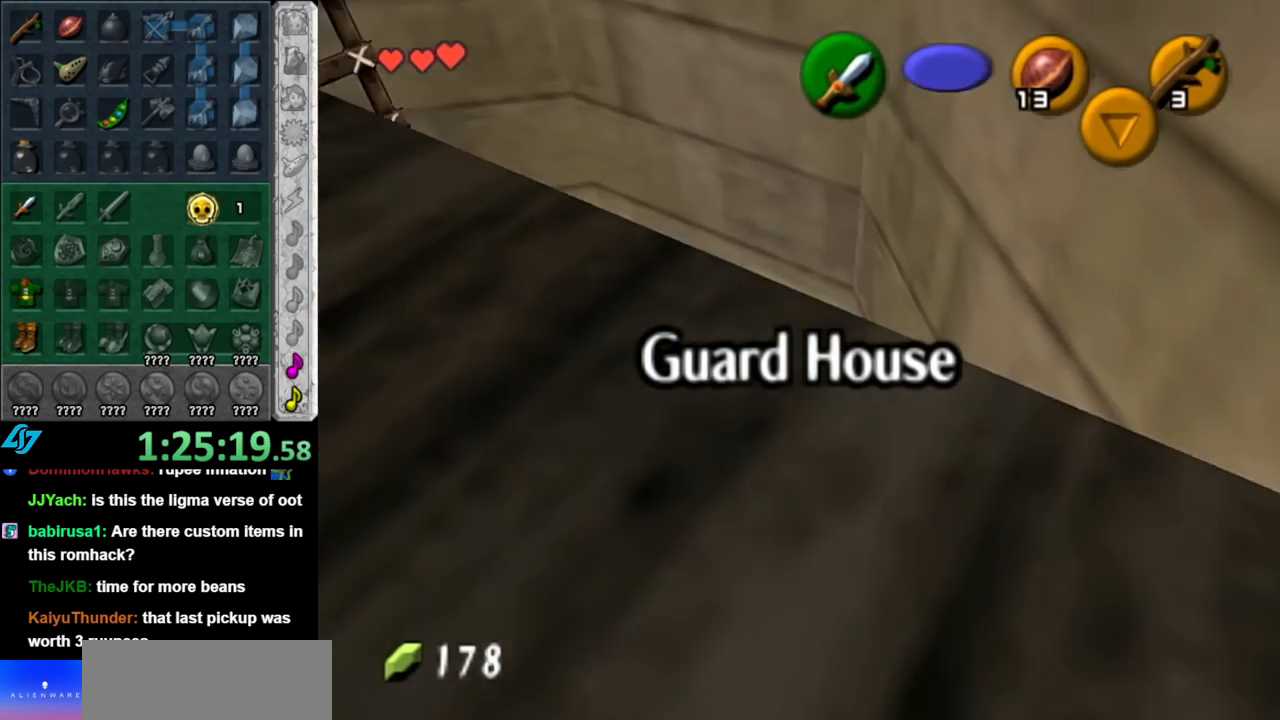
{"buttons": [], "left_stick": "up", "right_stick": "center", "events": [[83, "L1", "up"], [467, "left_stick", "up"]]}